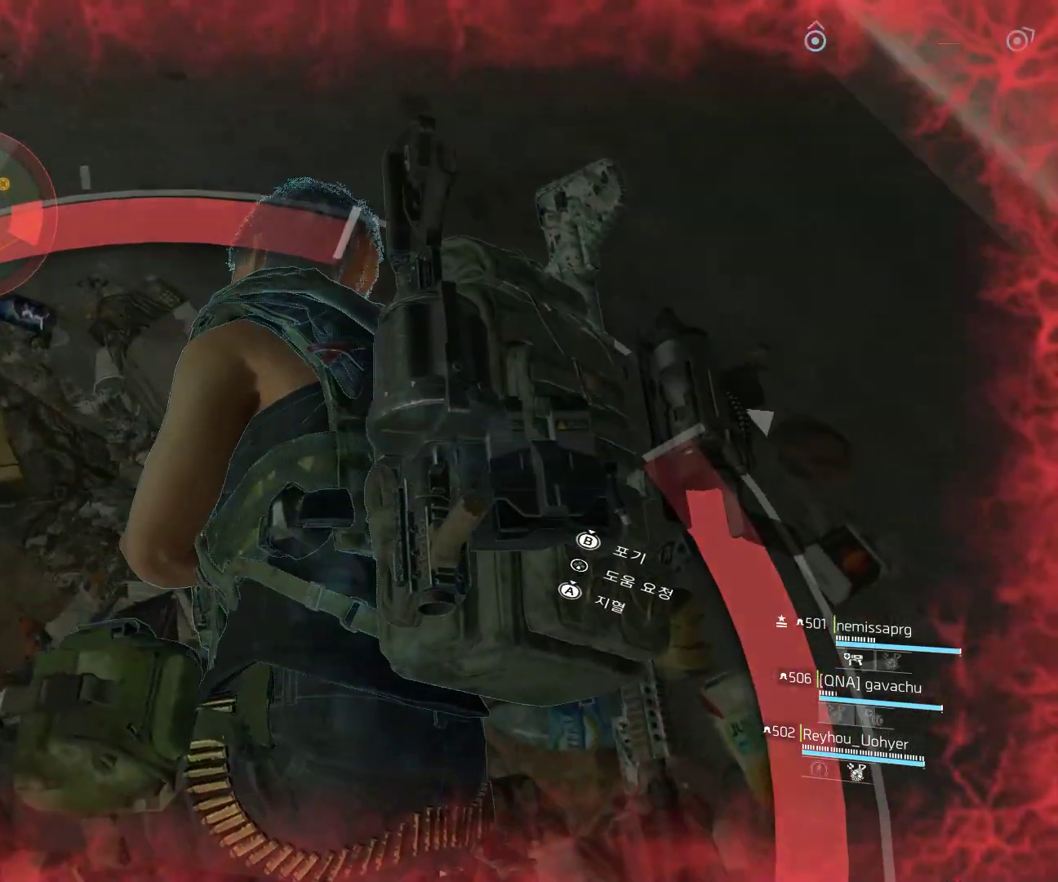
Gameplay with a controller (Xbox layout); each line is a JSON object with the inputs held at the frame after it. "events" lists button and stick changes between this image and that frame as [ms after this image, input, new state], when the widget could be followed in between. Not read: DPAD_DOWN DPAD_LEFT DPAD_RIGHT DPAD_UP HOME L1 L2 L3 R1 R2 R3 TOUCHPAD other_buttons right_stick.
{"buttons": [], "left_stick": "up-right", "events": []}
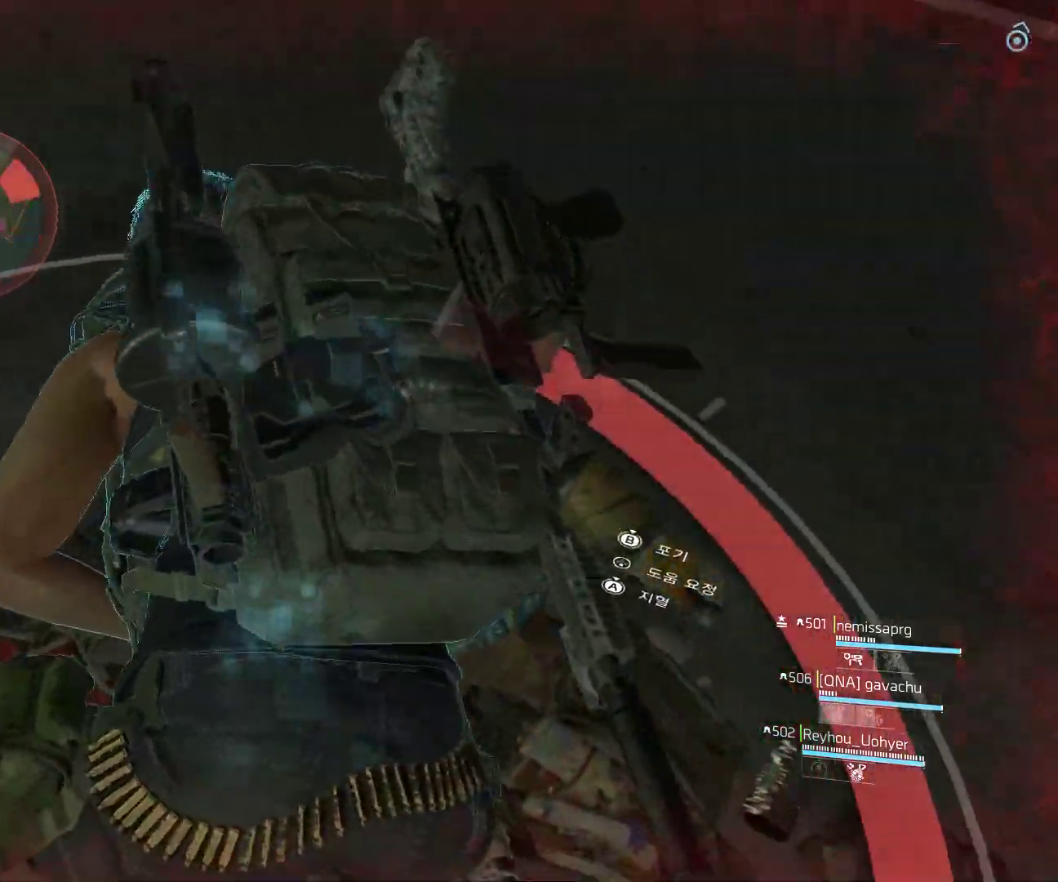
{"buttons": [], "left_stick": "up", "events": [[117, "left_stick", "up"]]}
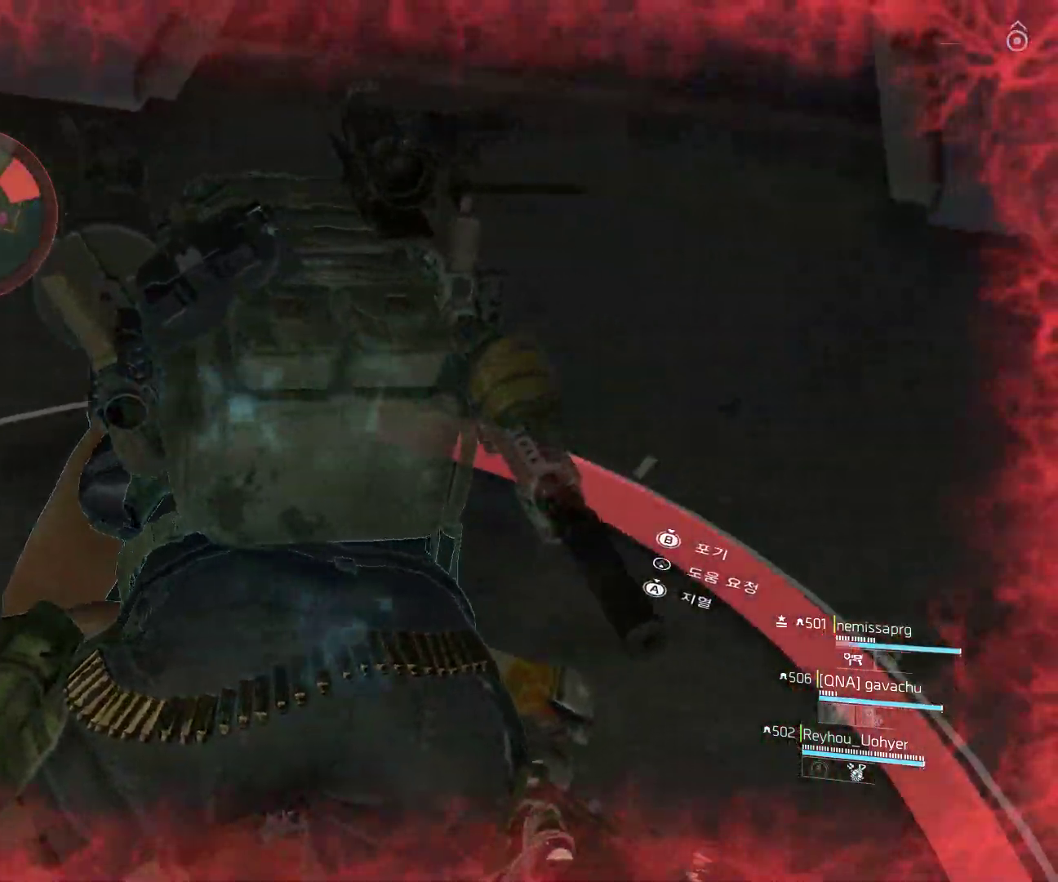
{"buttons": [], "left_stick": "up", "events": []}
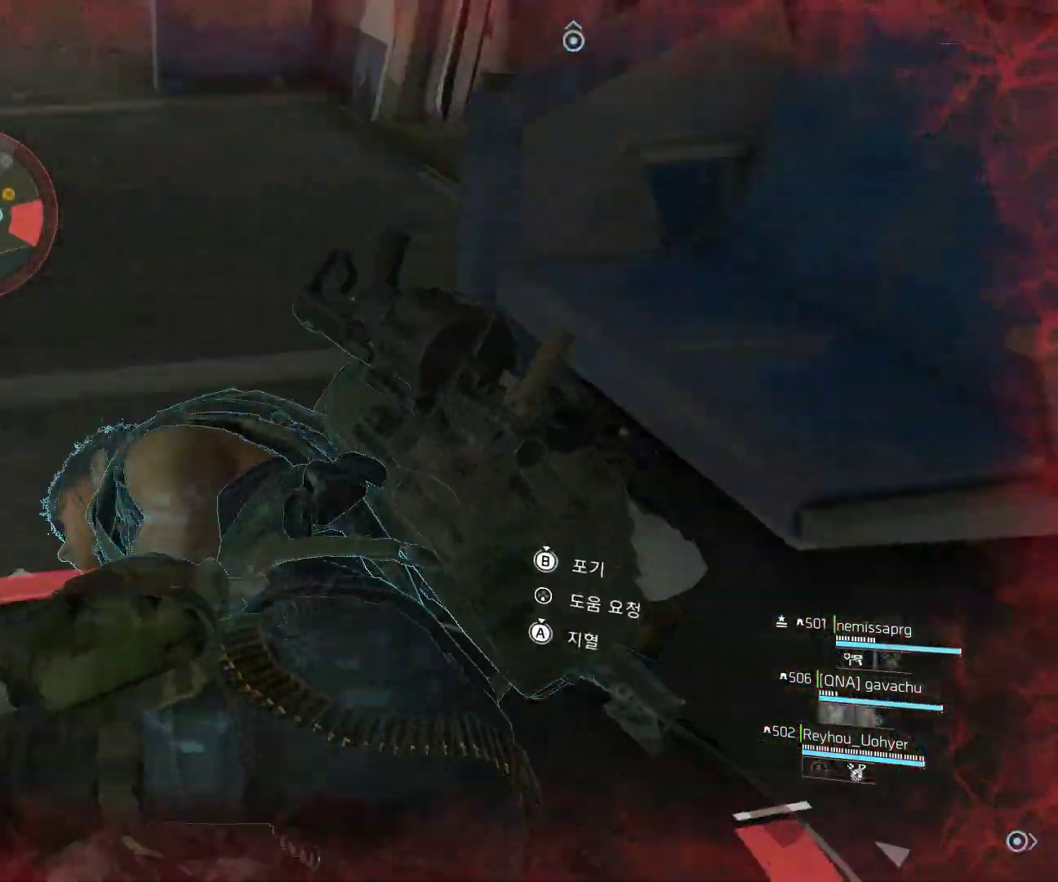
{"buttons": [], "left_stick": "up", "events": []}
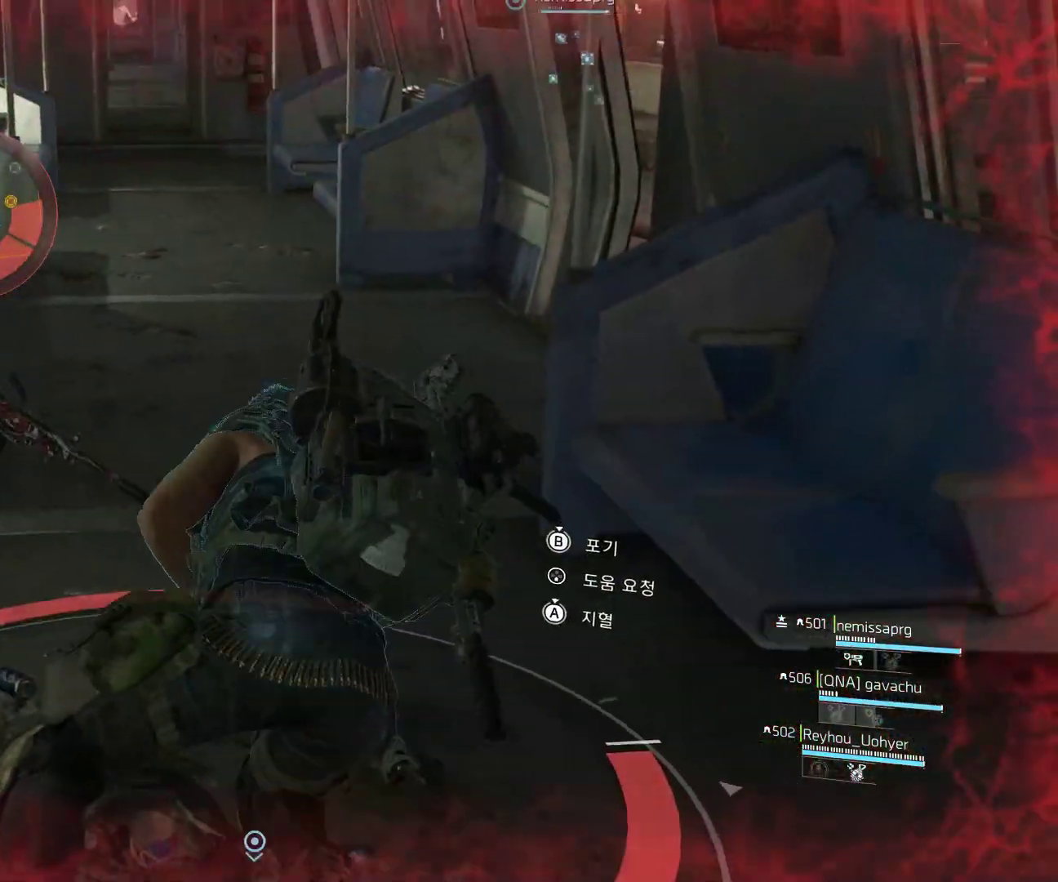
{"buttons": [], "left_stick": "up", "events": []}
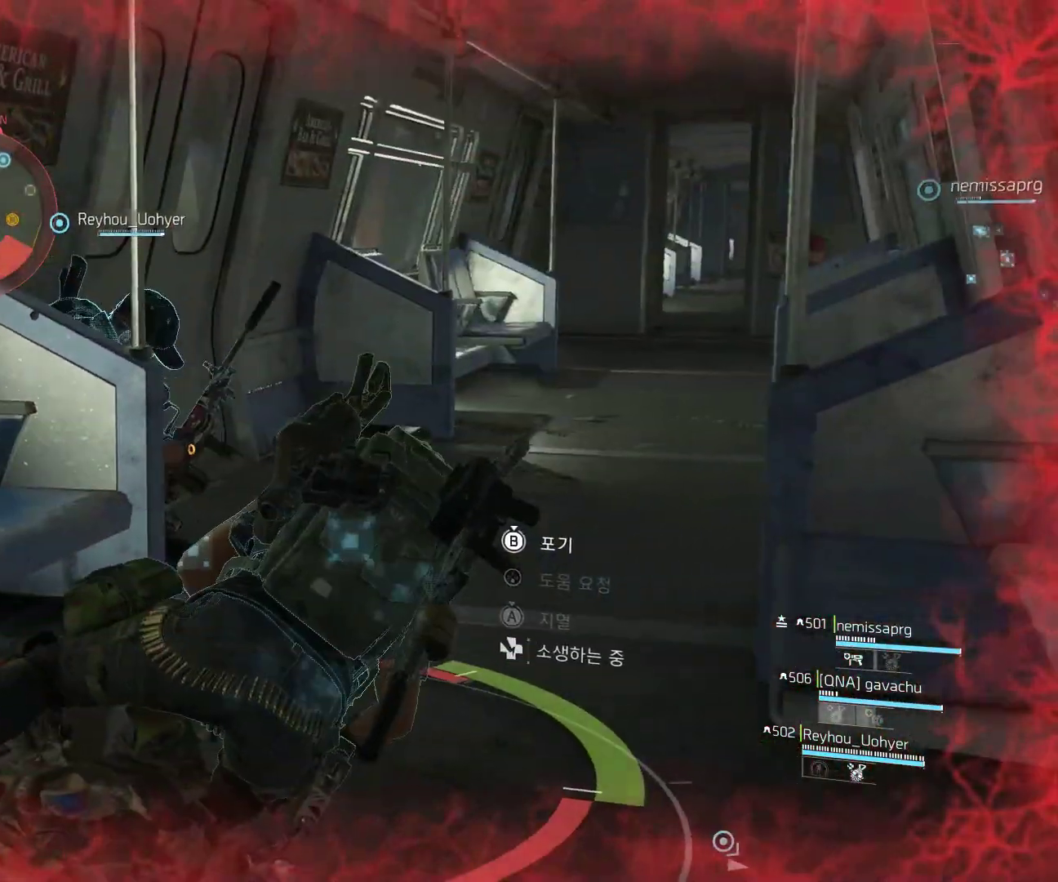
{"buttons": [], "left_stick": "center", "events": [[500, "left_stick", "center"]]}
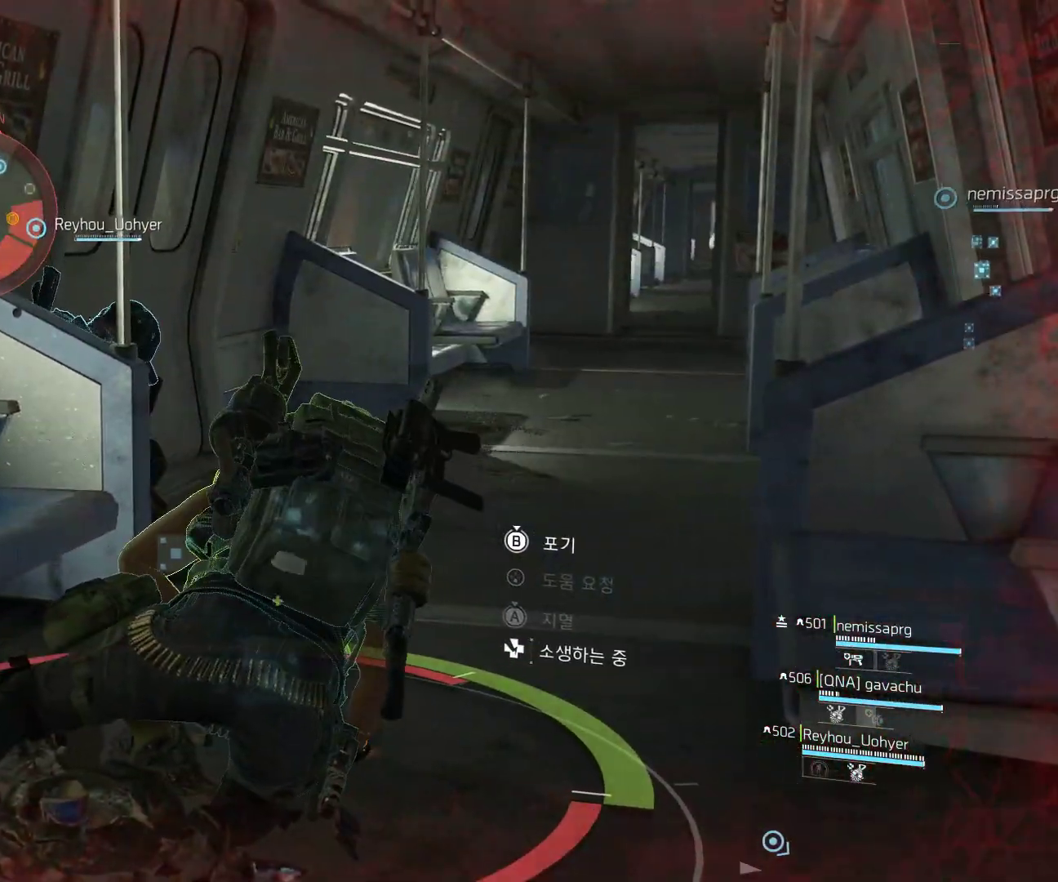
{"buttons": [], "left_stick": "center", "events": []}
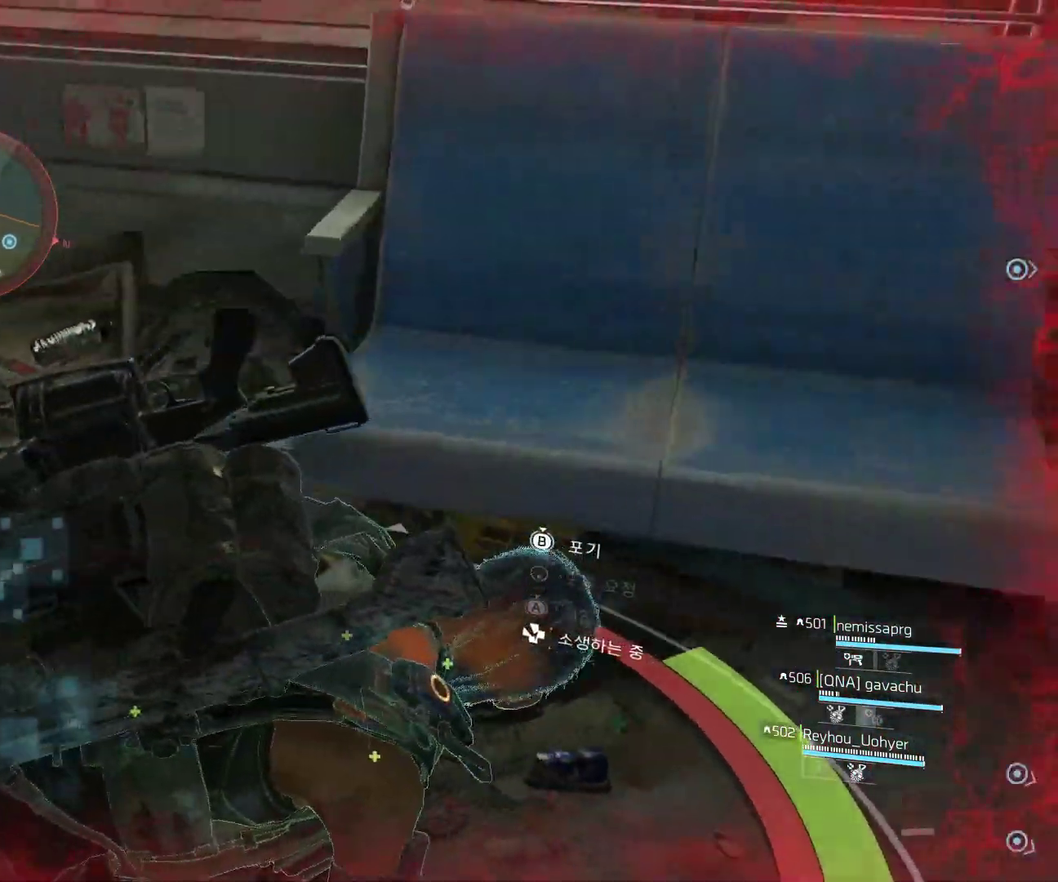
{"buttons": [], "left_stick": "center", "events": []}
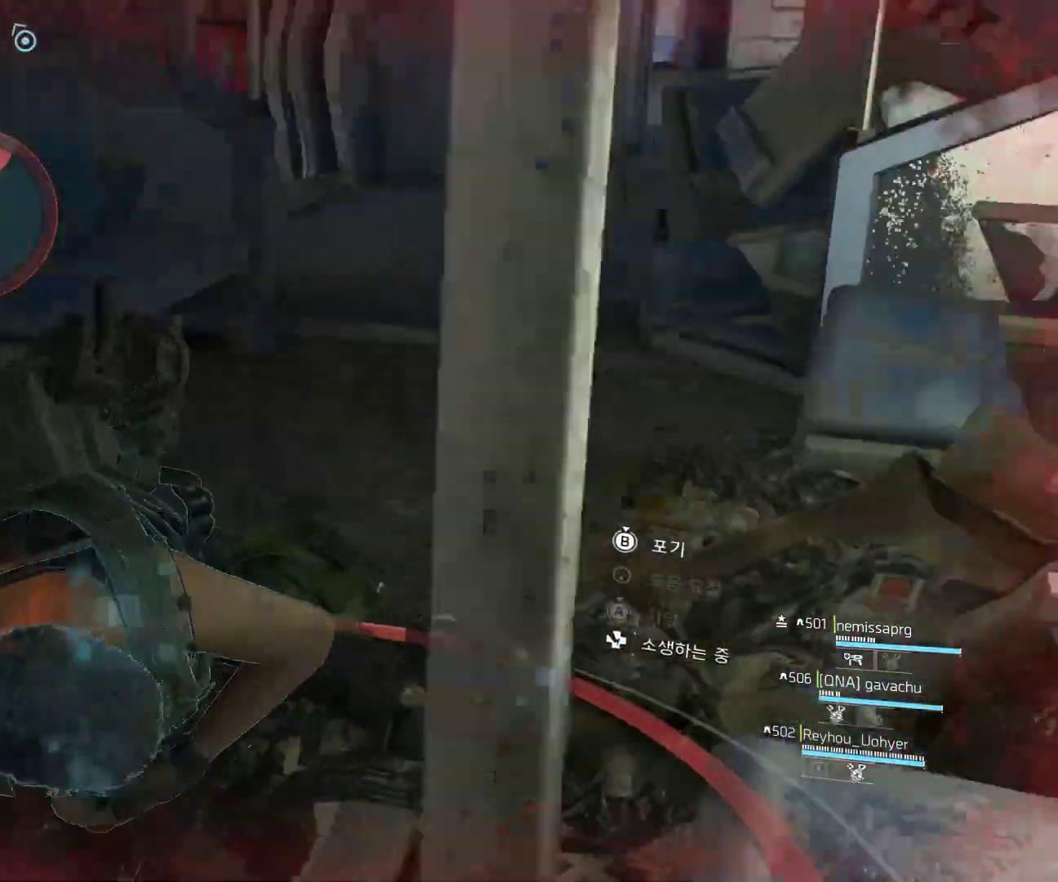
{"buttons": [], "left_stick": "center", "events": []}
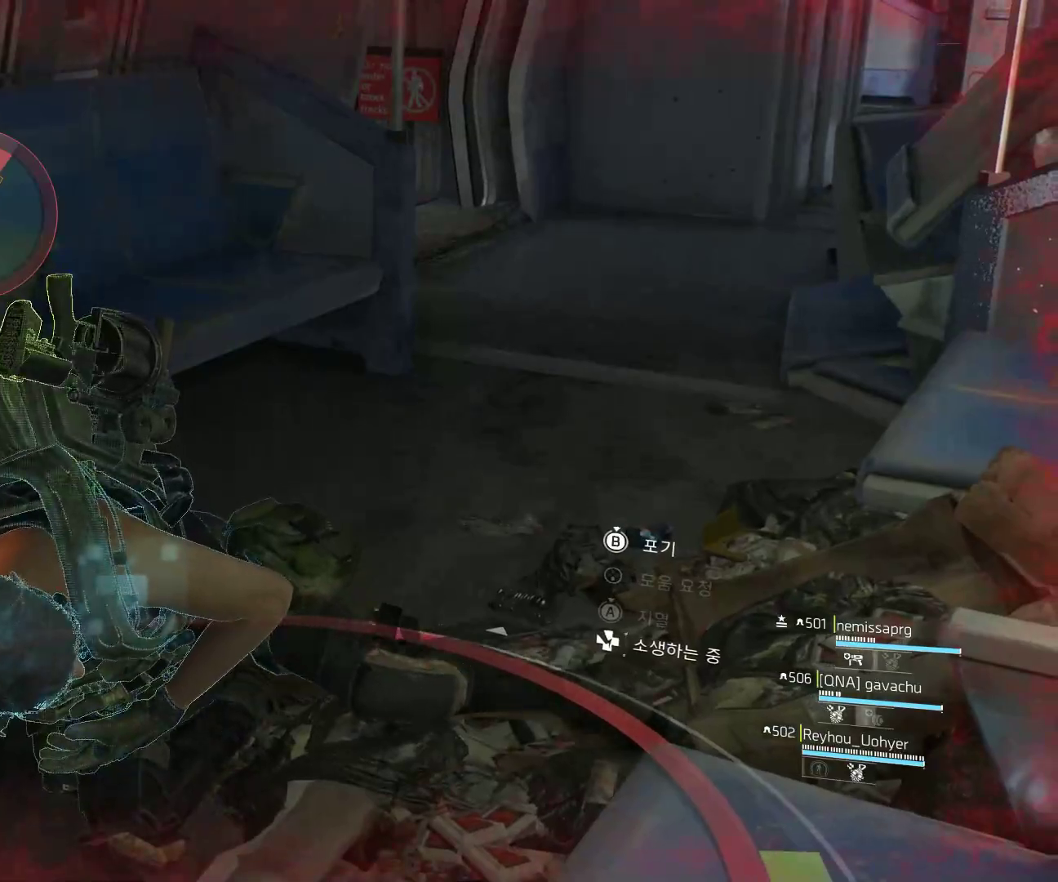
{"buttons": [], "left_stick": "center", "events": []}
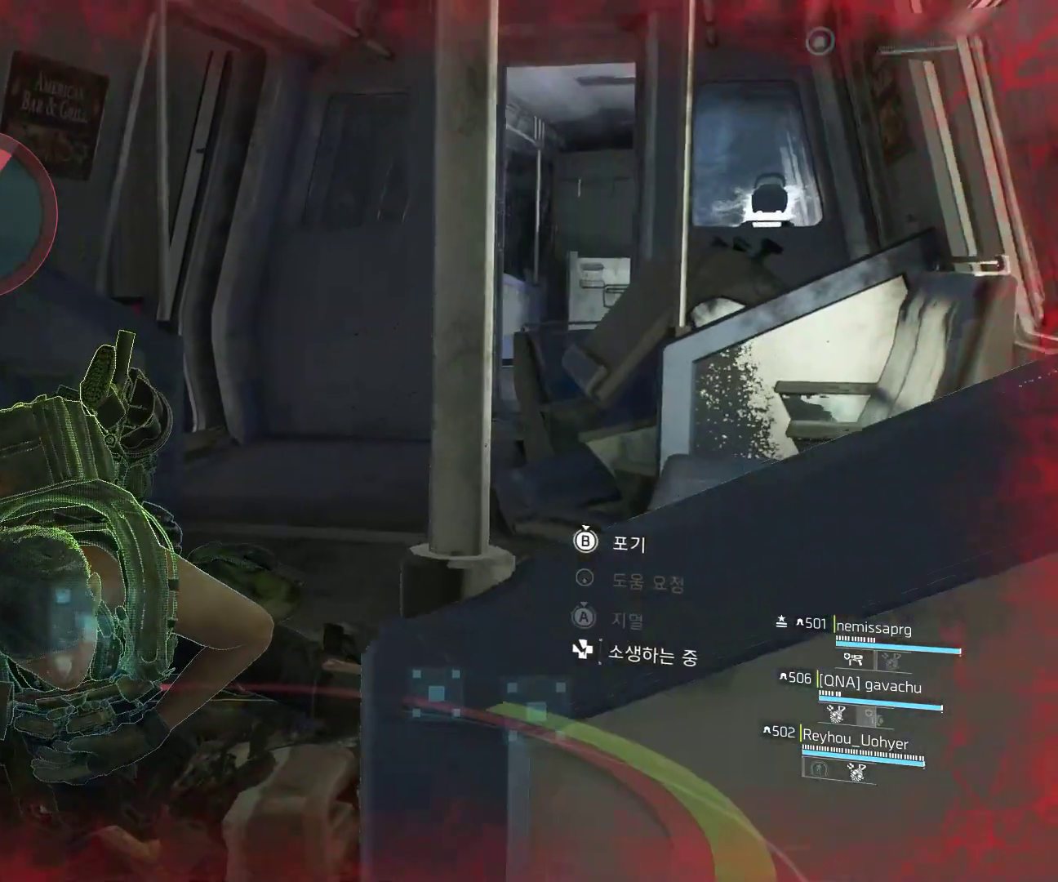
{"buttons": [], "left_stick": "center", "events": []}
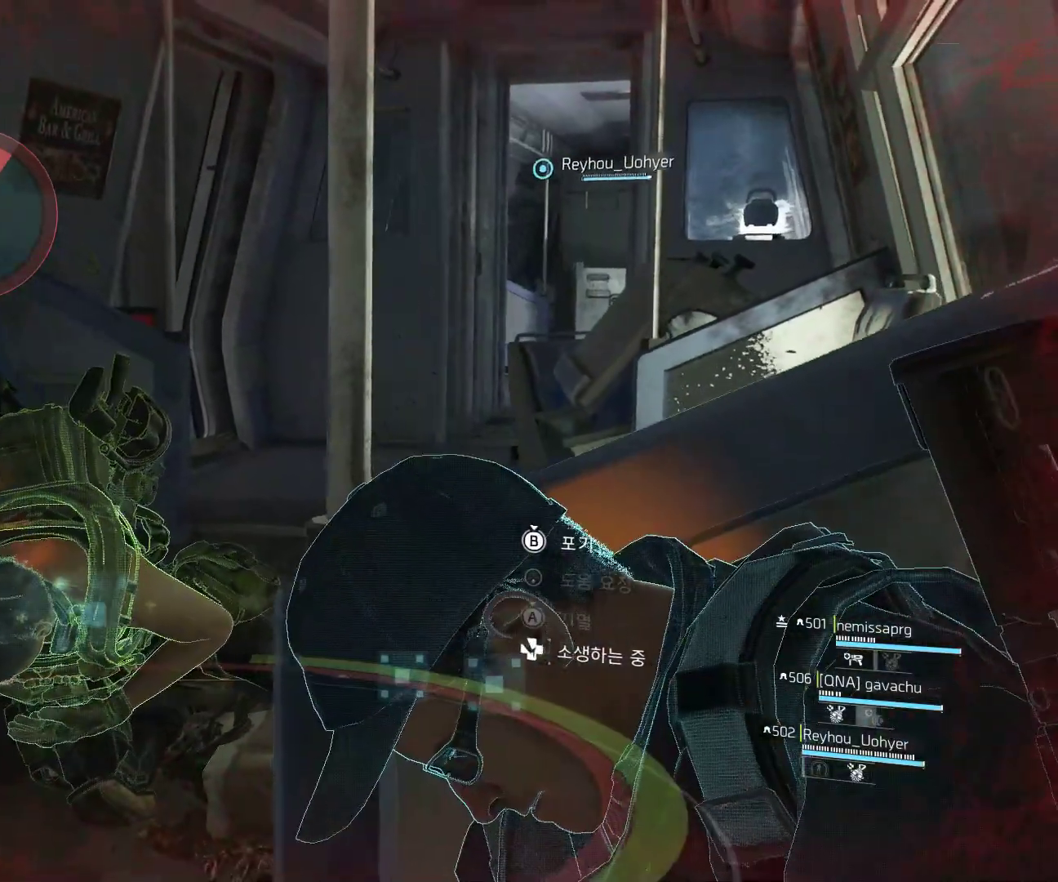
{"buttons": [], "left_stick": "center", "events": []}
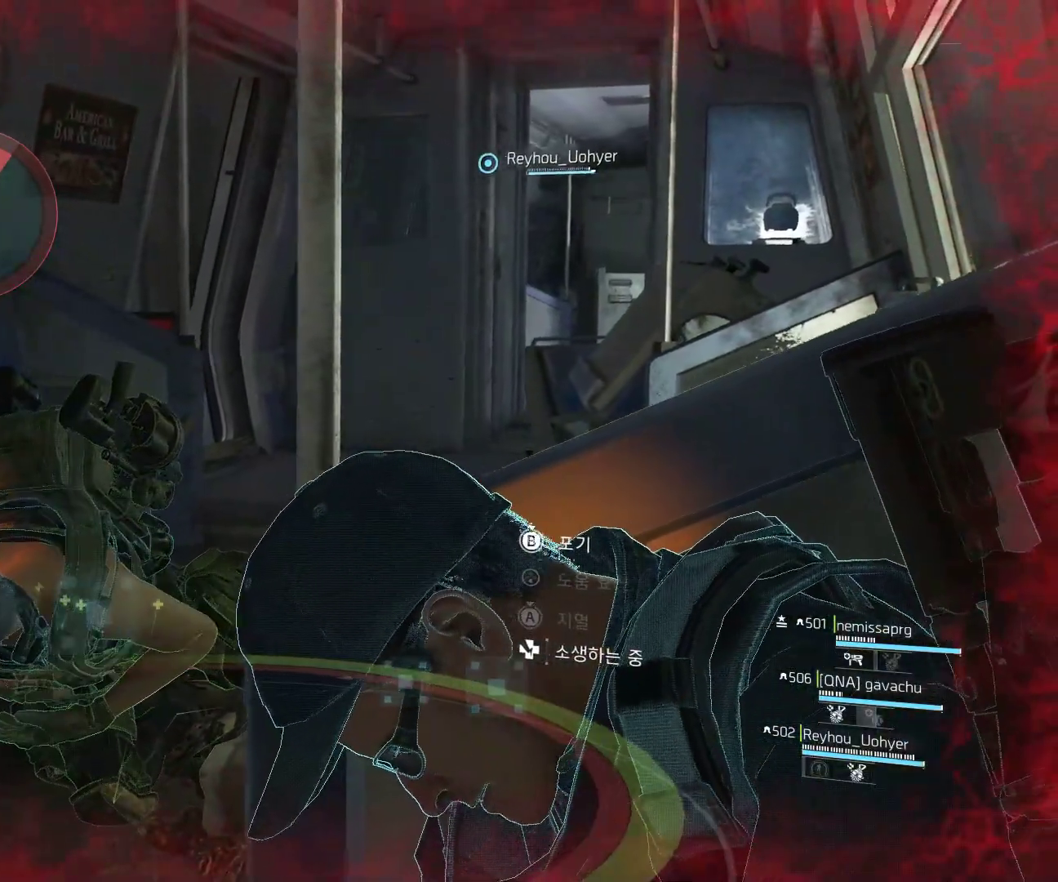
{"buttons": [], "left_stick": "center", "events": []}
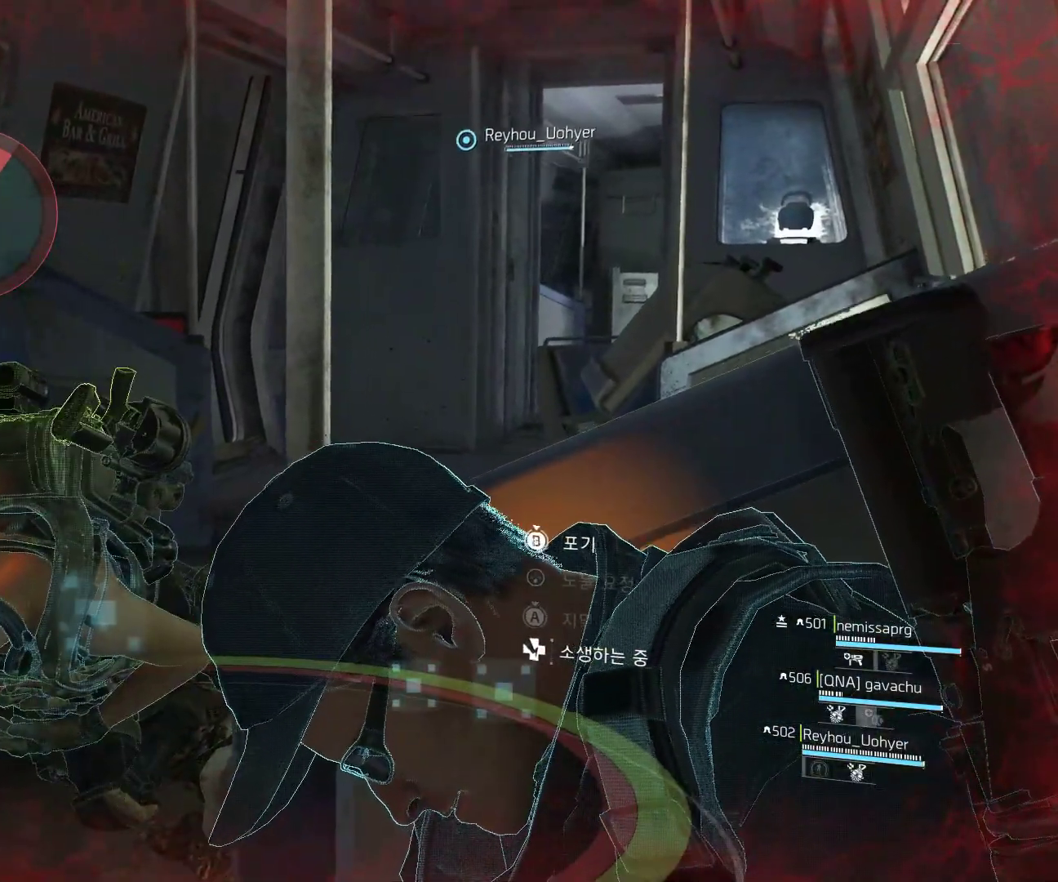
{"buttons": [], "left_stick": "center", "events": []}
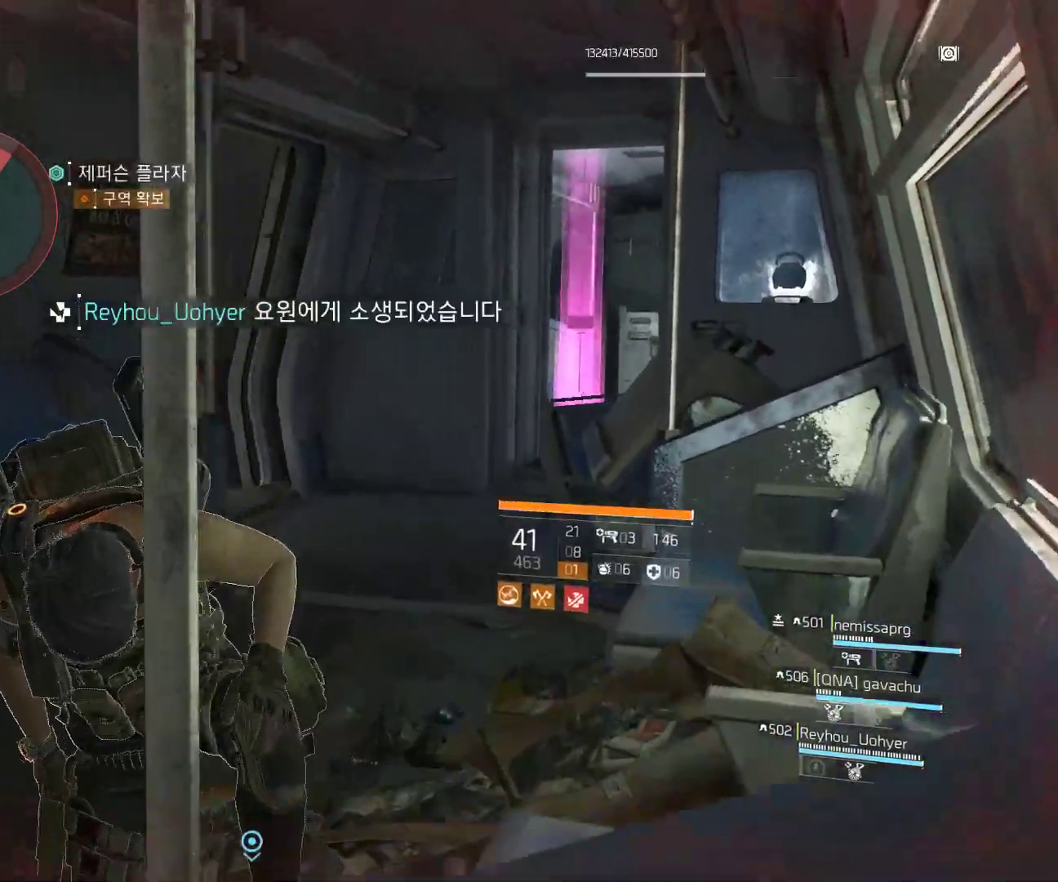
{"buttons": [], "left_stick": "left", "events": [[67, "left_stick", "left"]]}
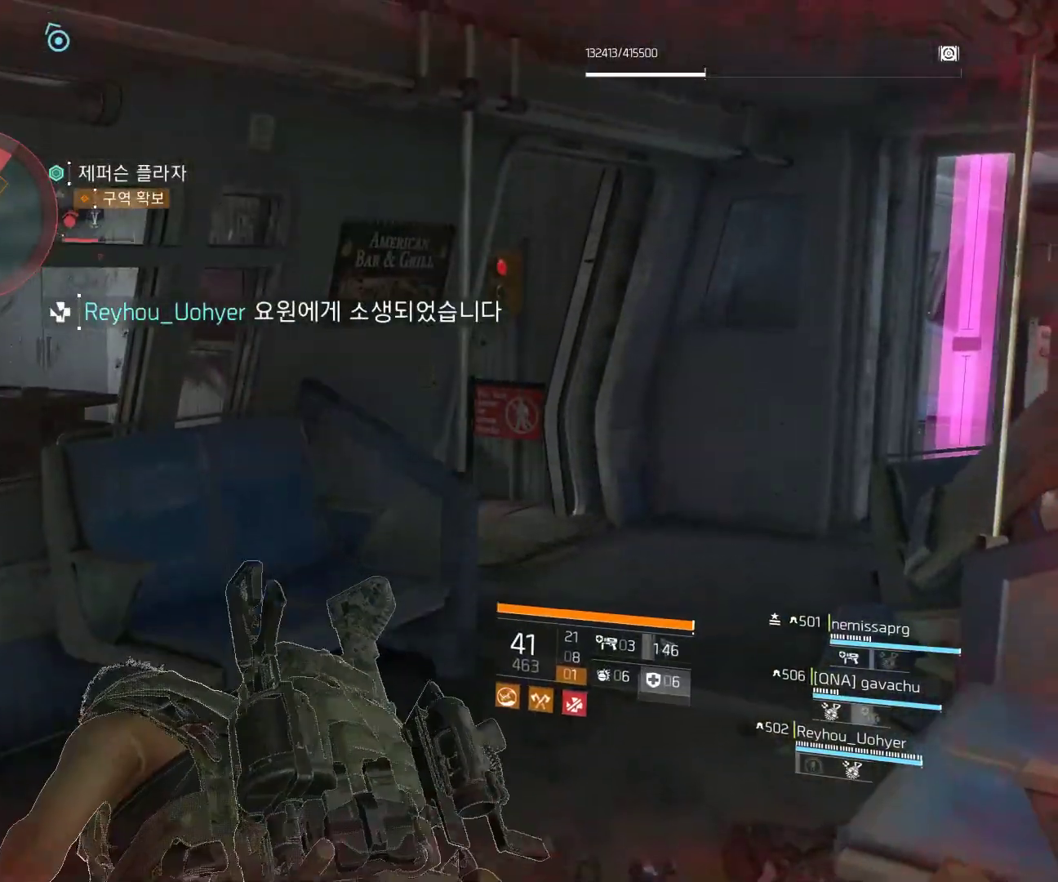
{"buttons": [], "left_stick": "right", "events": [[283, "left_stick", "center"], [367, "left_stick", "right"]]}
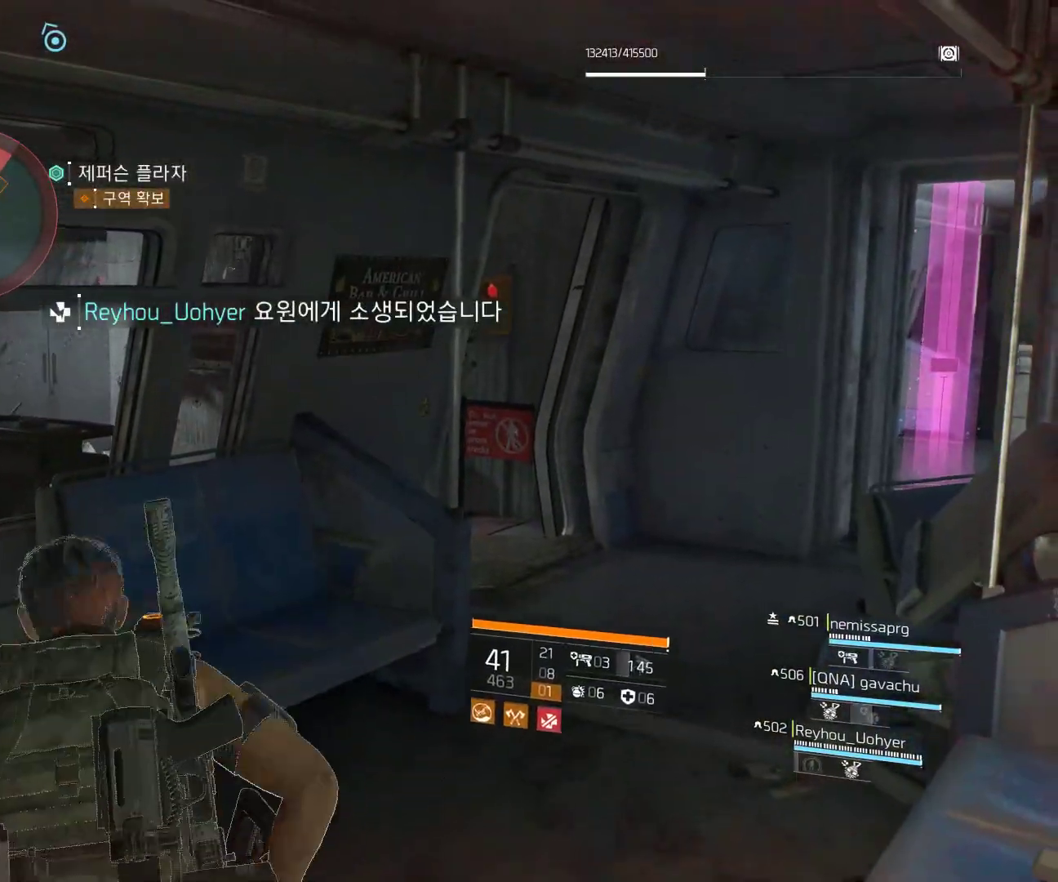
{"buttons": [], "left_stick": "up-right", "events": [[133, "left_stick", "up-right"]]}
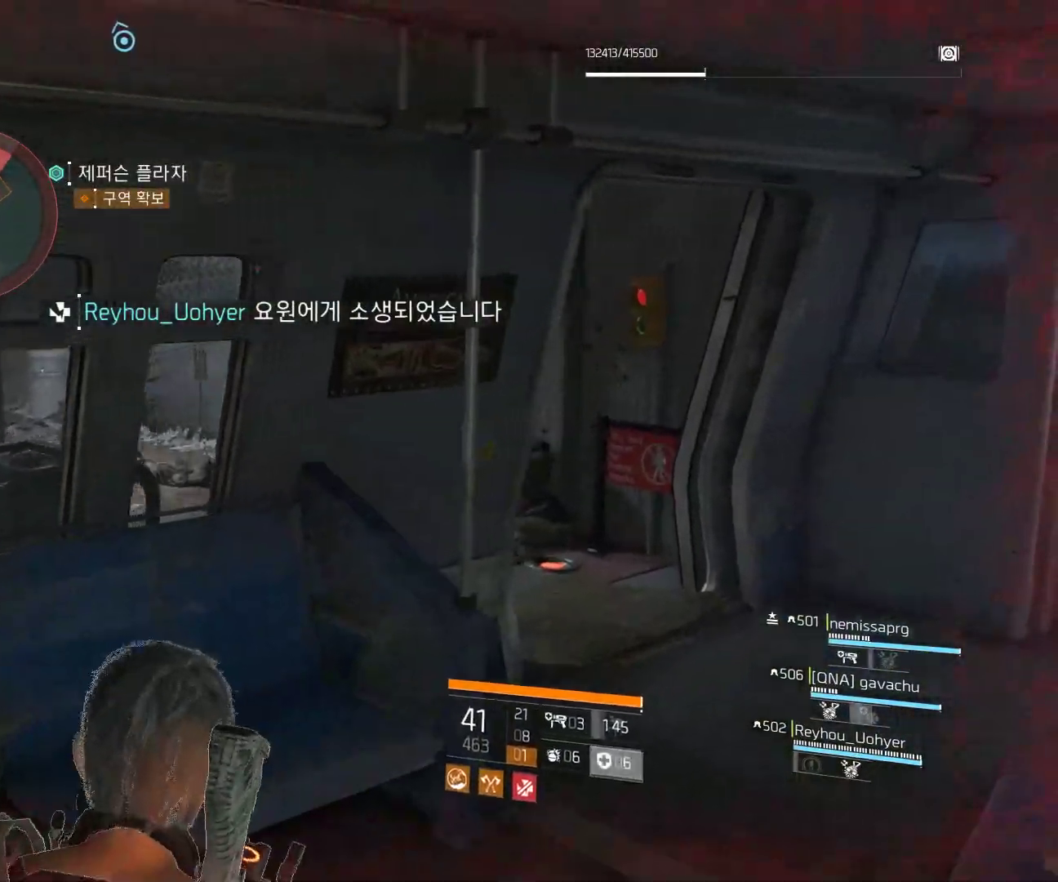
{"buttons": [], "left_stick": "up-right", "events": []}
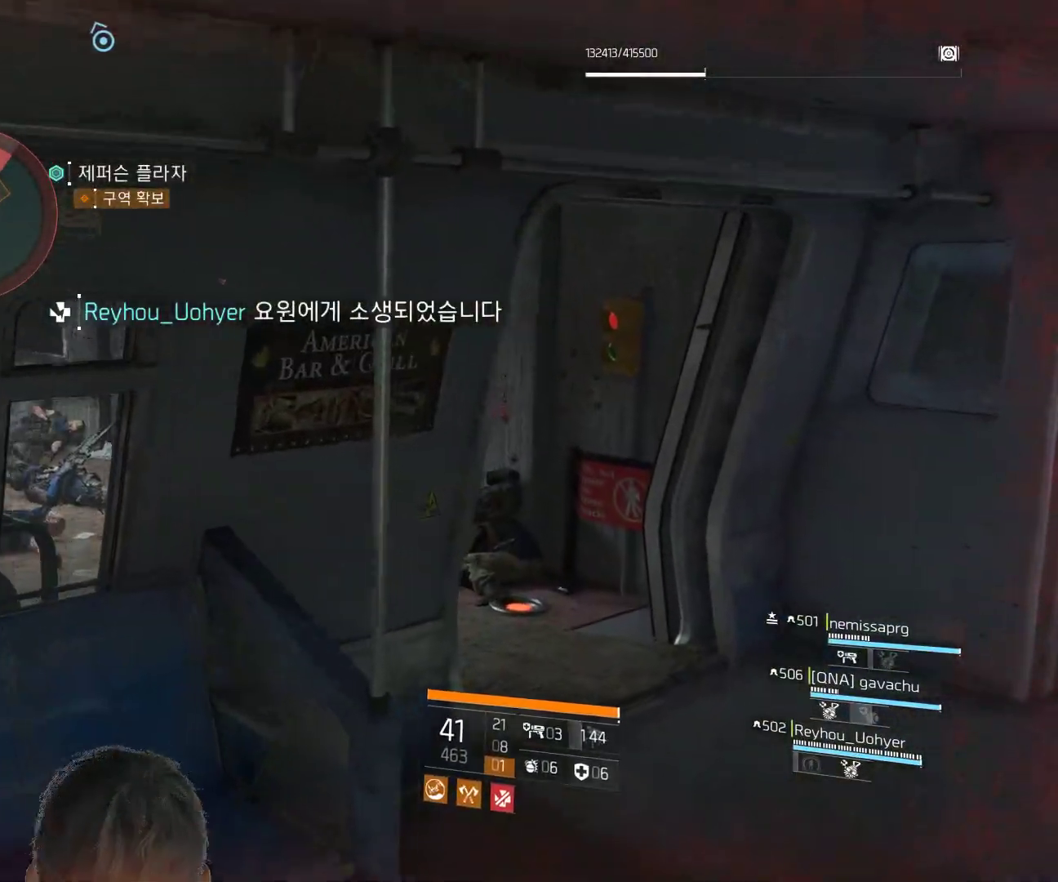
{"buttons": [], "left_stick": "up-right", "events": [[100, "left_stick", "up"], [350, "left_stick", "up-right"]]}
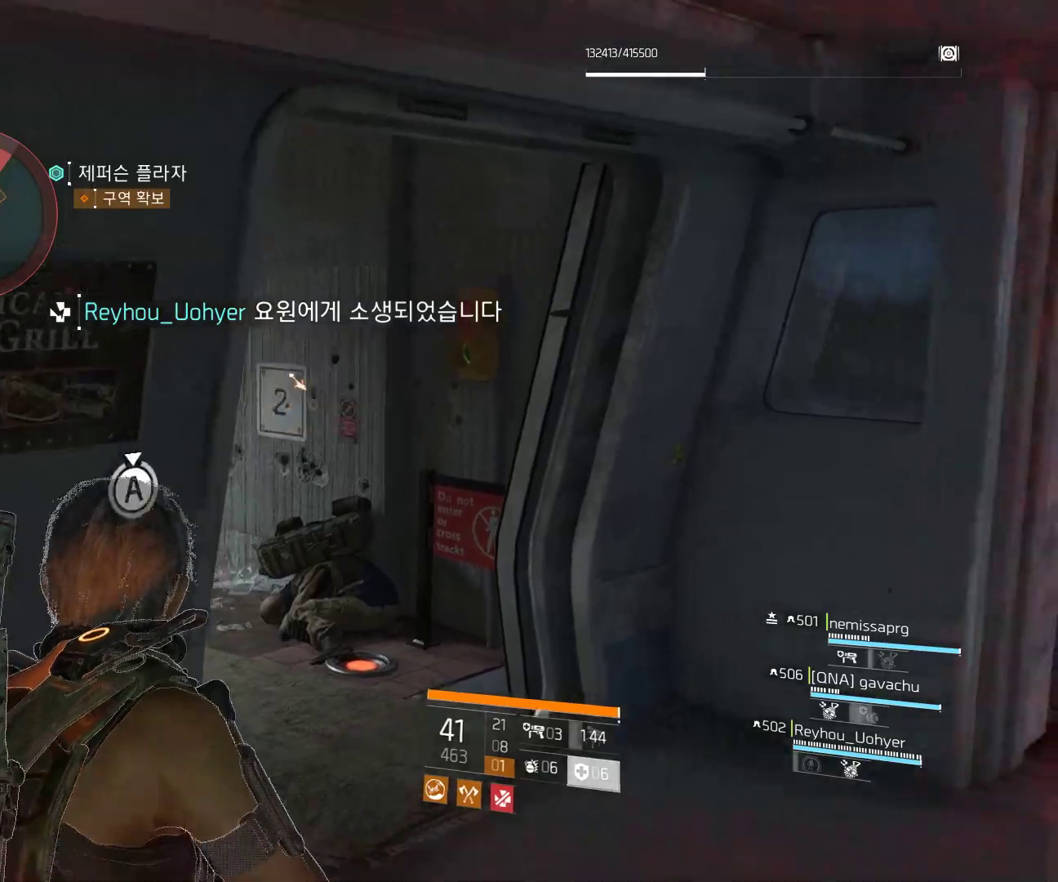
{"buttons": [], "left_stick": "up-right", "events": []}
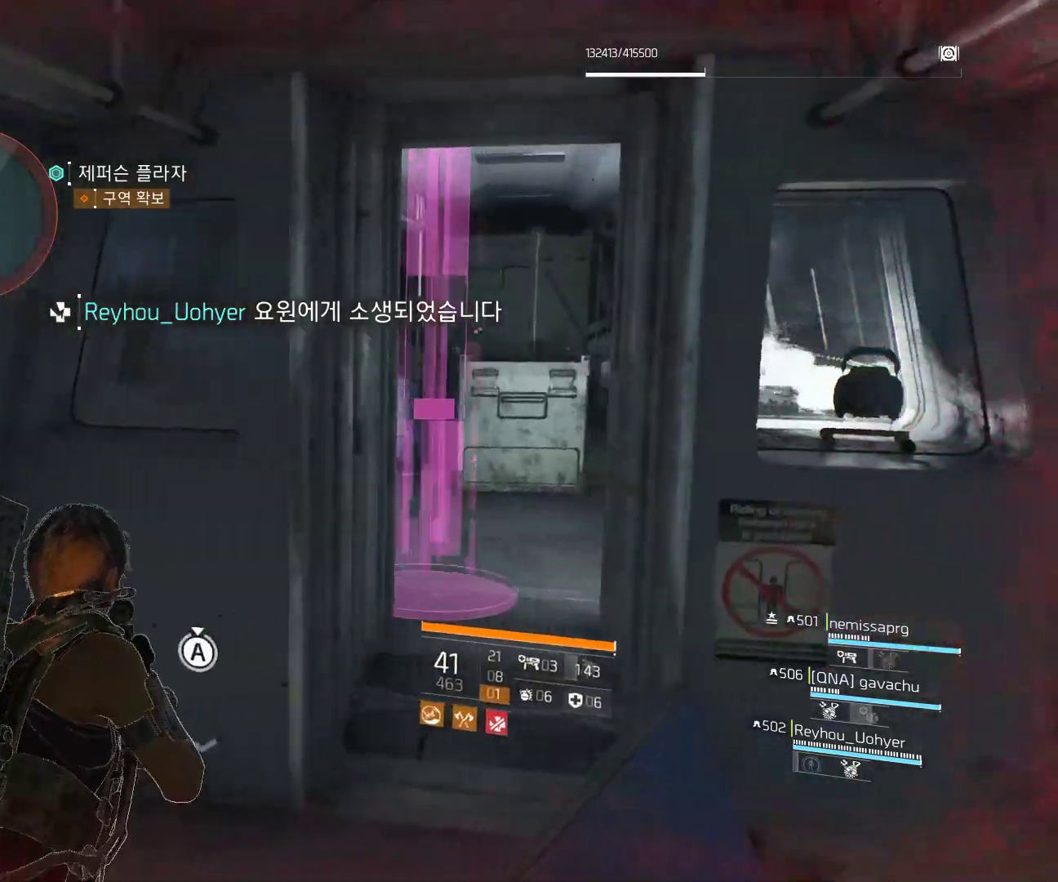
{"buttons": [], "left_stick": "up", "events": [[133, "left_stick", "up"]]}
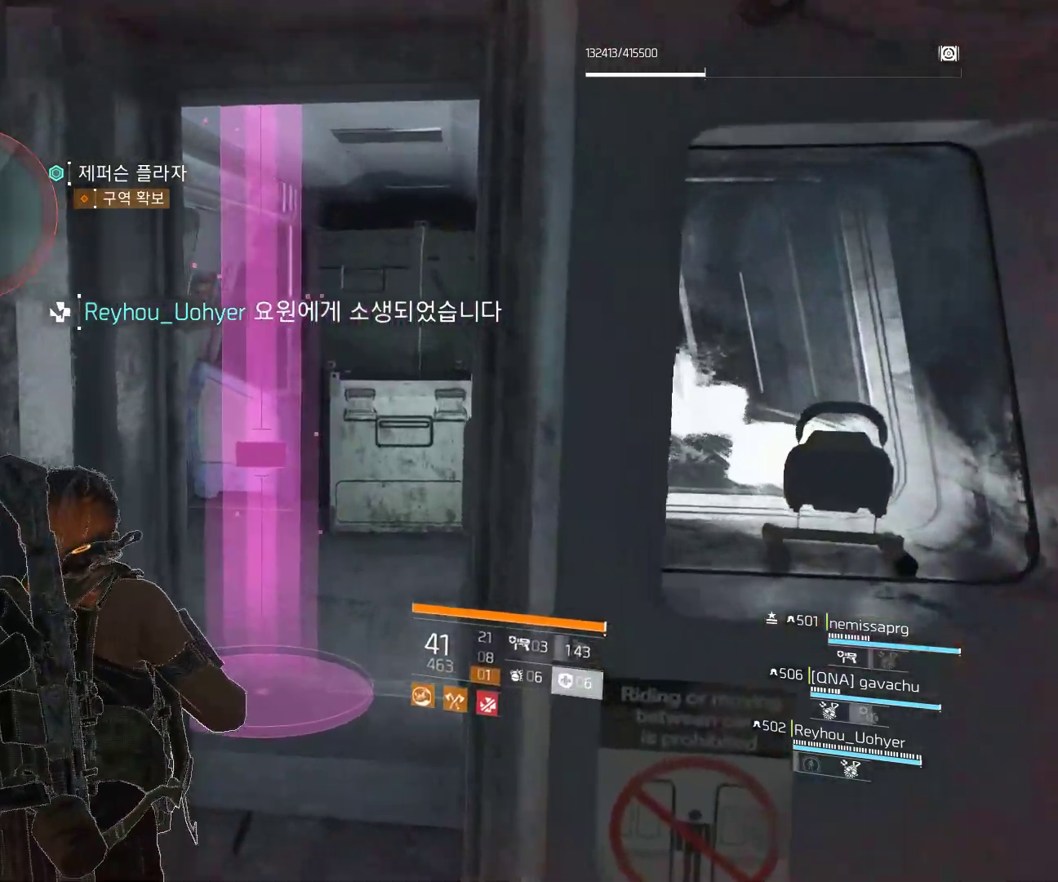
{"buttons": [], "left_stick": "center", "events": [[67, "left_stick", "center"]]}
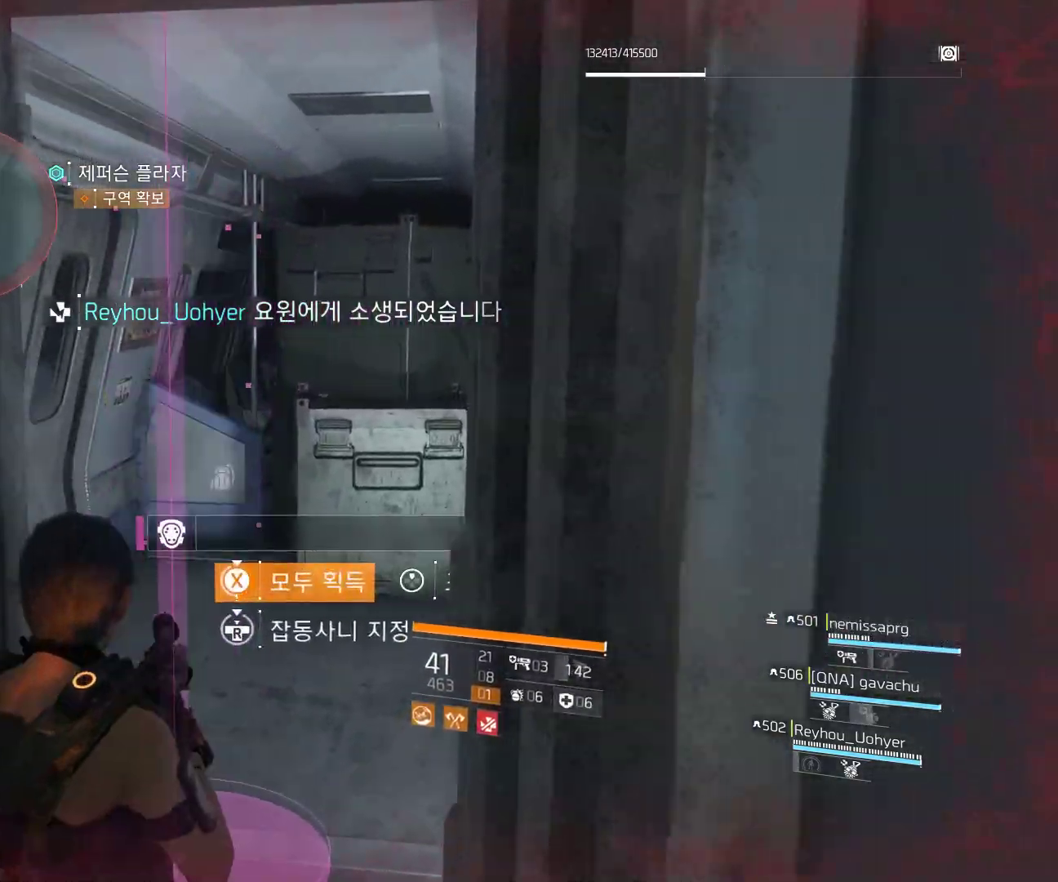
{"buttons": [], "left_stick": "center", "events": []}
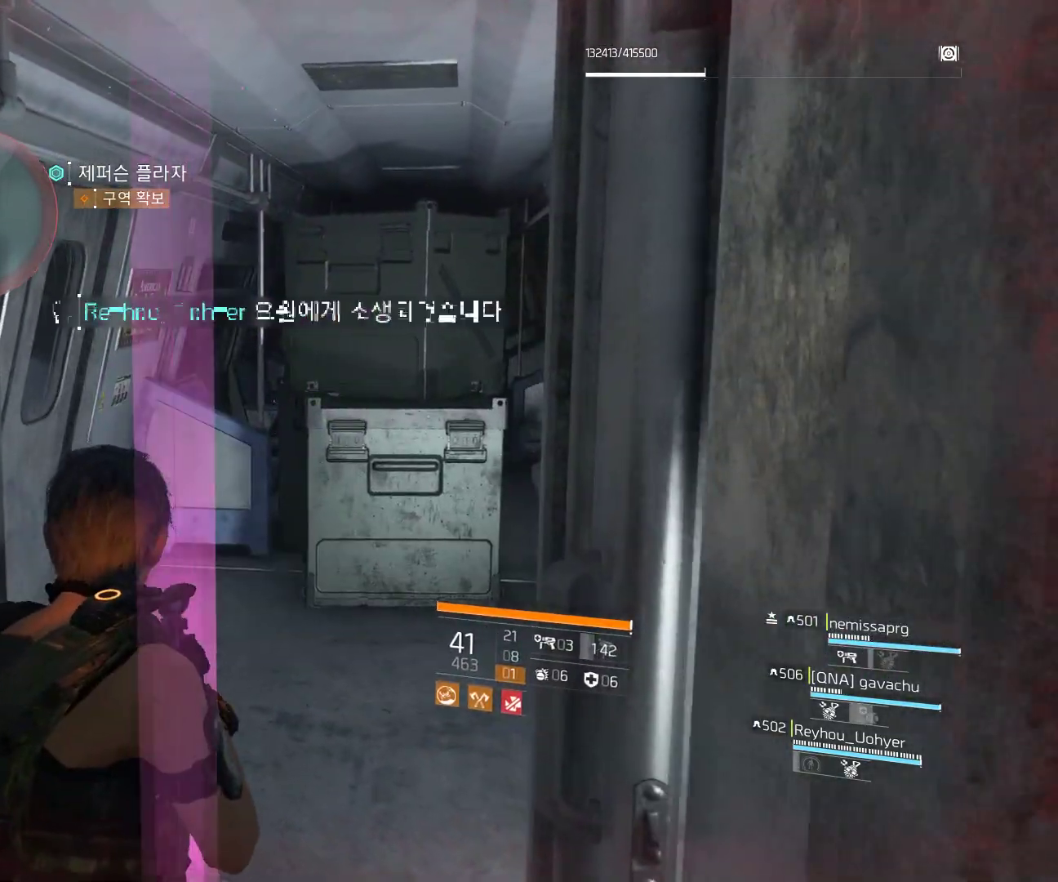
{"buttons": [], "left_stick": "left", "events": [[200, "left_stick", "down-left"], [400, "left_stick", "left"]]}
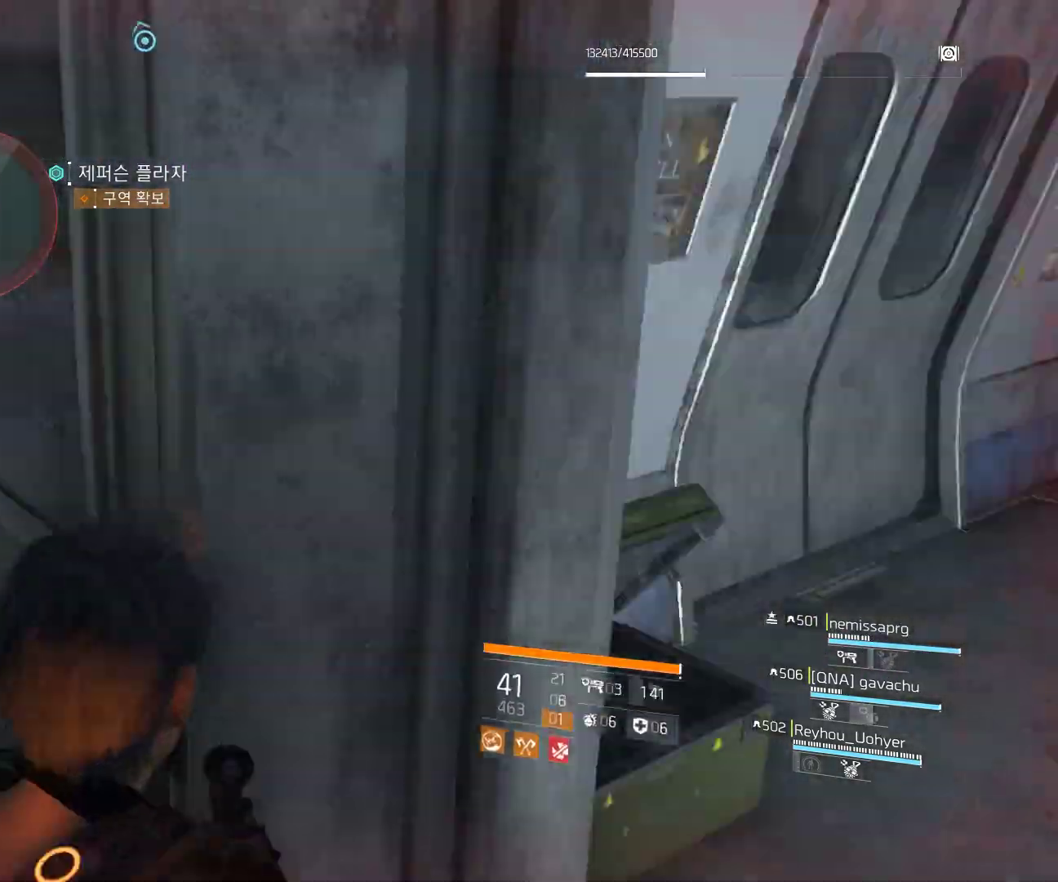
{"buttons": [], "left_stick": "up", "events": [[400, "left_stick", "up-left"], [500, "left_stick", "up"]]}
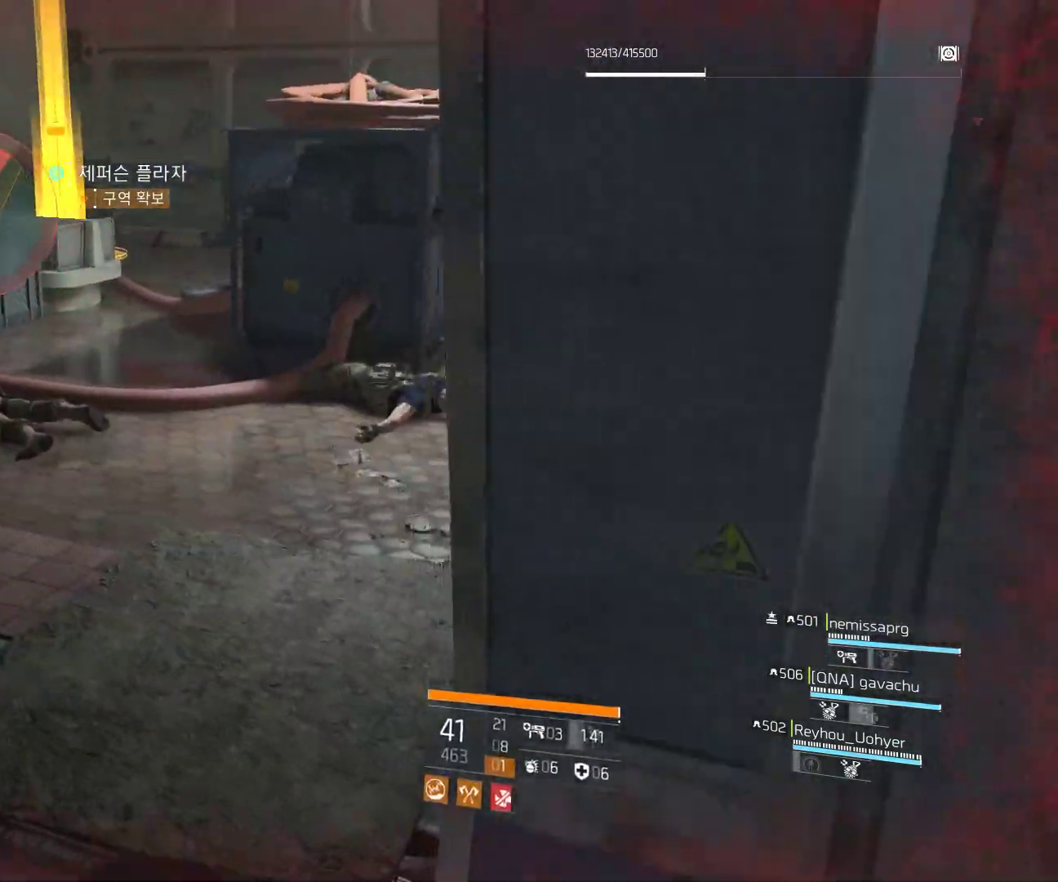
{"buttons": [], "left_stick": "up", "events": []}
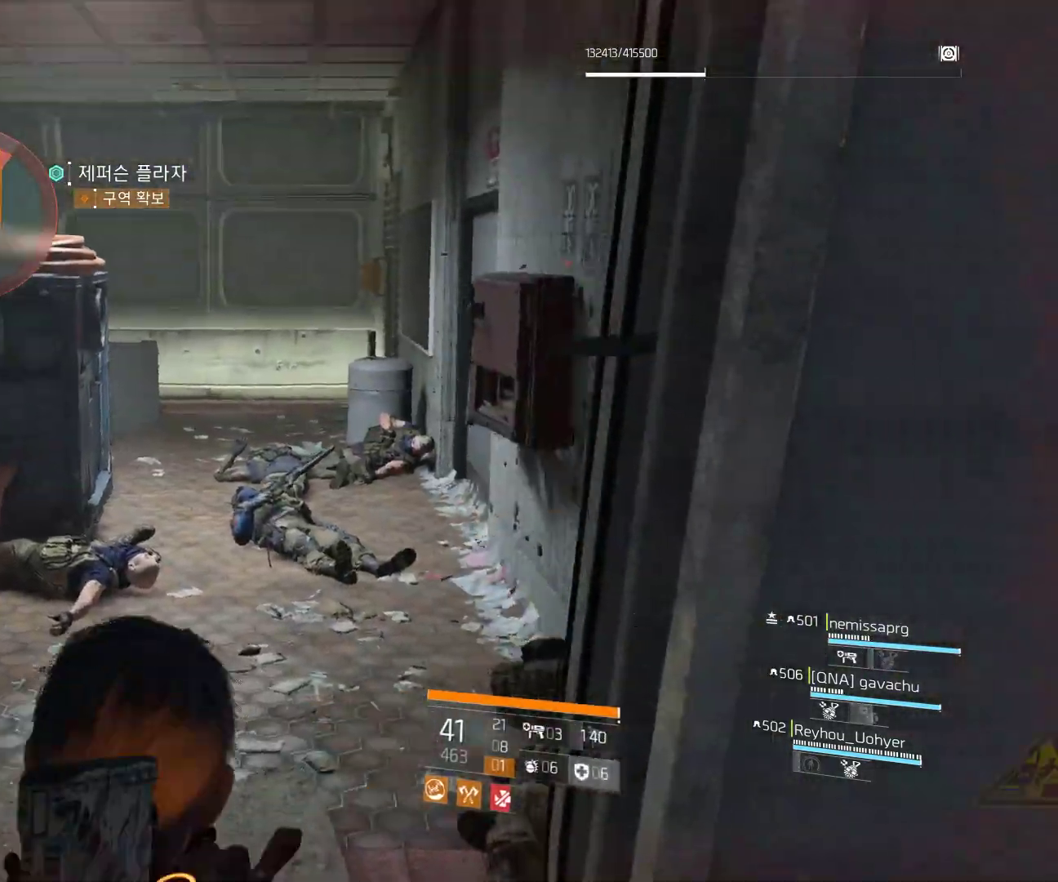
{"buttons": [], "left_stick": "up", "events": []}
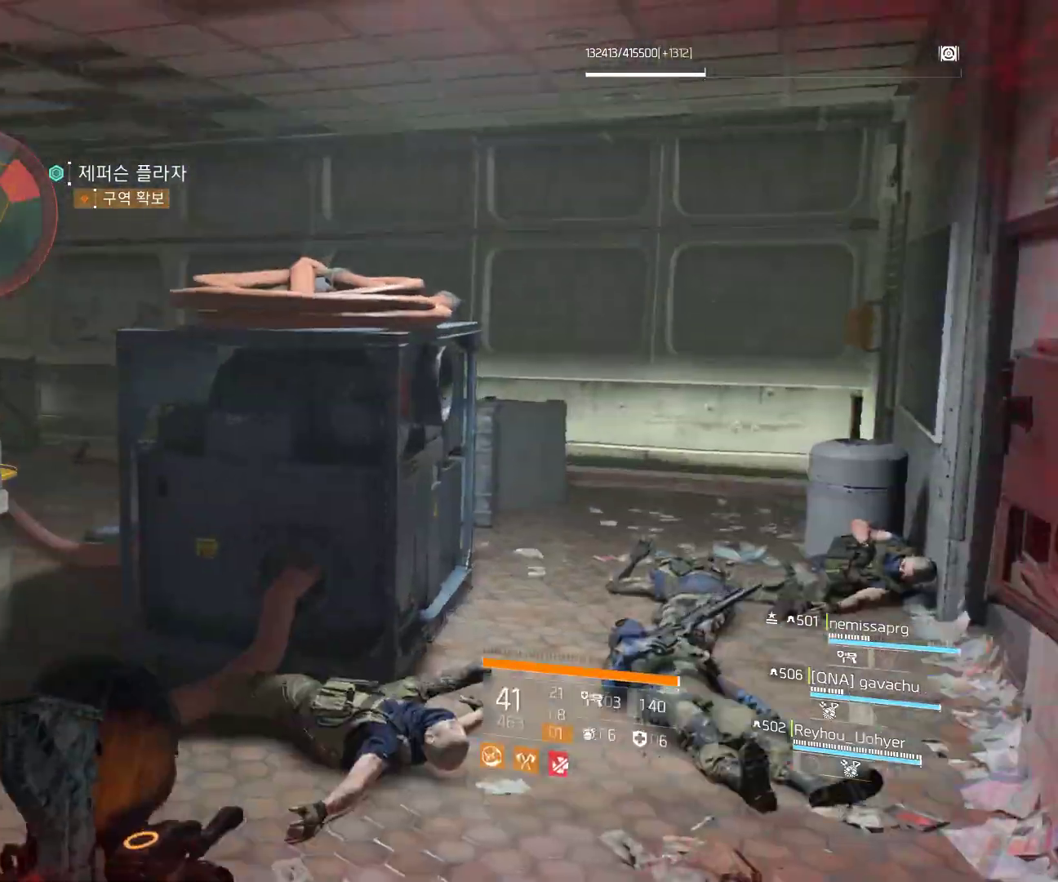
{"buttons": [], "left_stick": "up", "events": []}
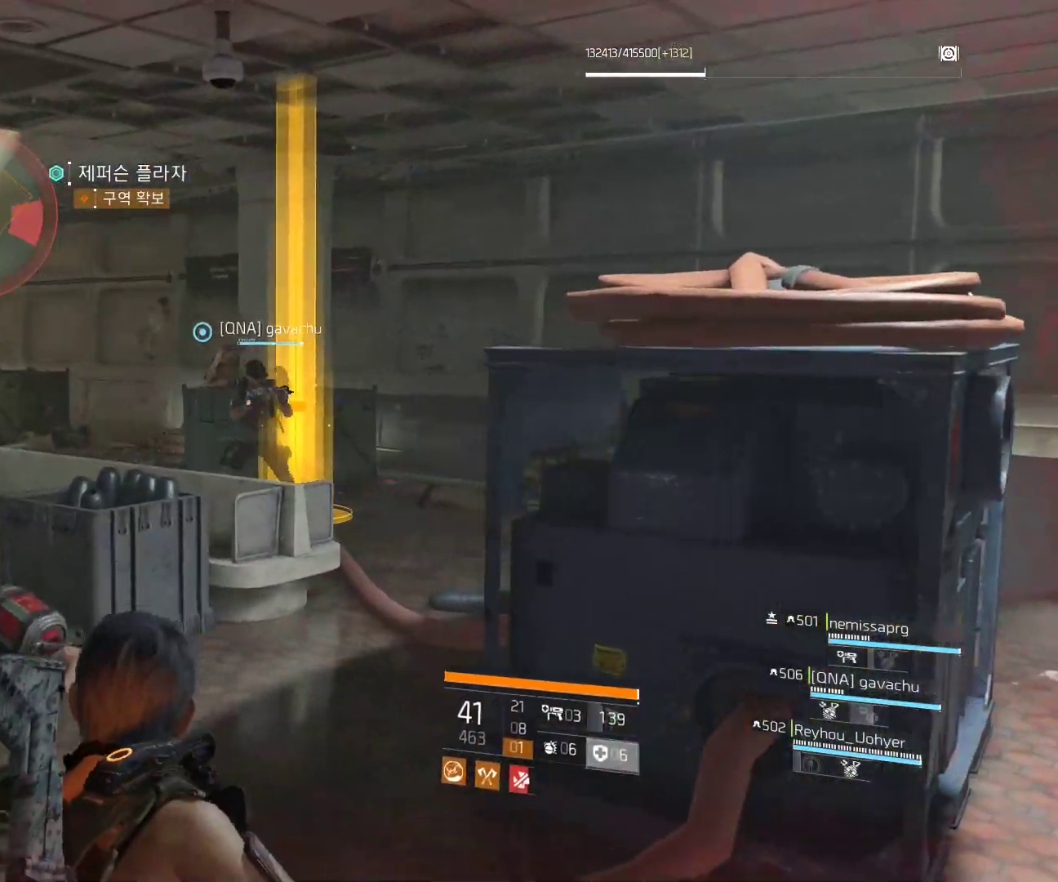
{"buttons": [], "left_stick": "center", "events": [[183, "left_stick", "center"]]}